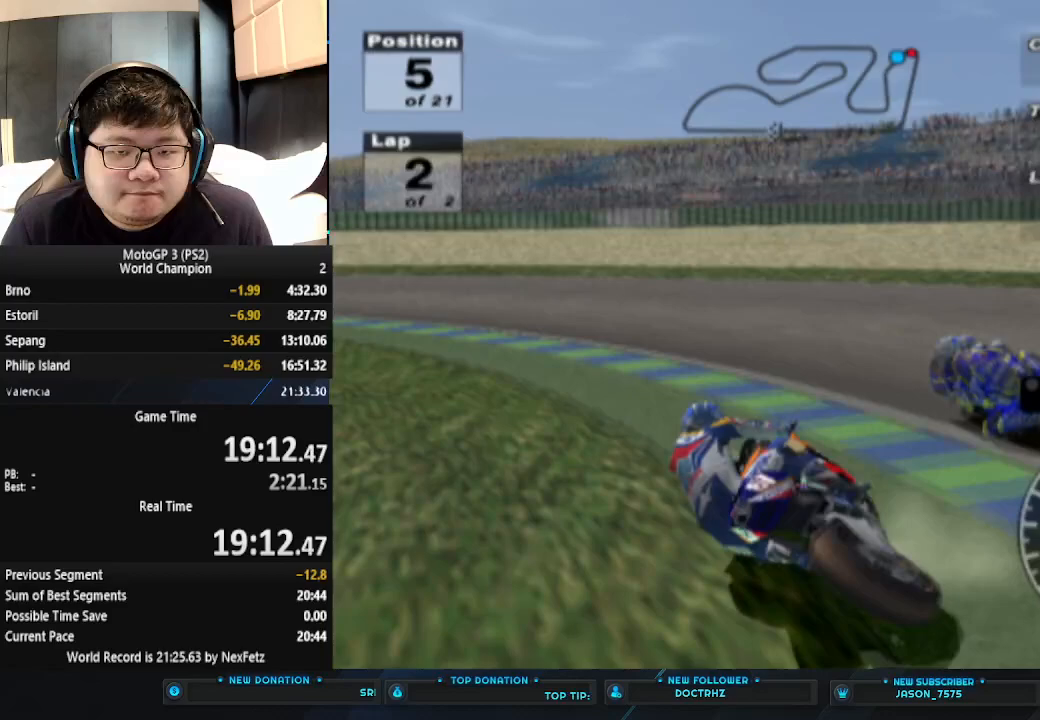
Gameplay with a controller (PlayStation layout); each line is a JSON object with the inputs held at the frame after it. "events" lists button and stick changes between this image and that frame as [ms after this image, input, new state], when the widget could be followed in between. Not read: R1 right_stick.
{"buttons": ["CROSS"], "left_stick": "left", "events": [[133, "CROSS", "down"]]}
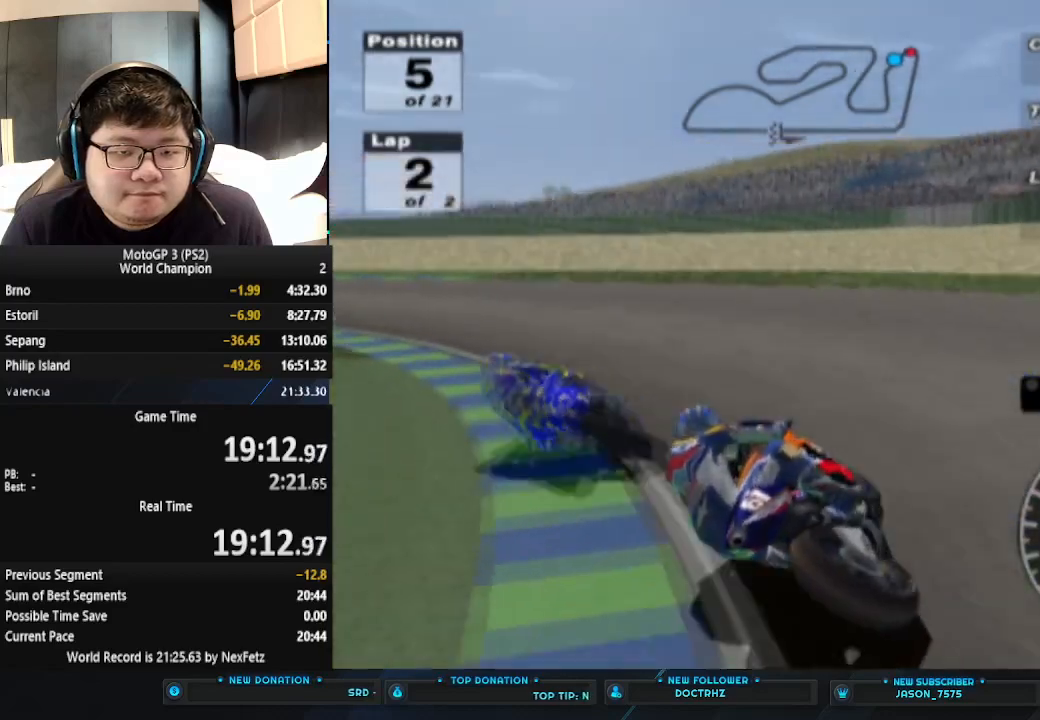
{"buttons": ["CROSS"], "left_stick": "left", "events": []}
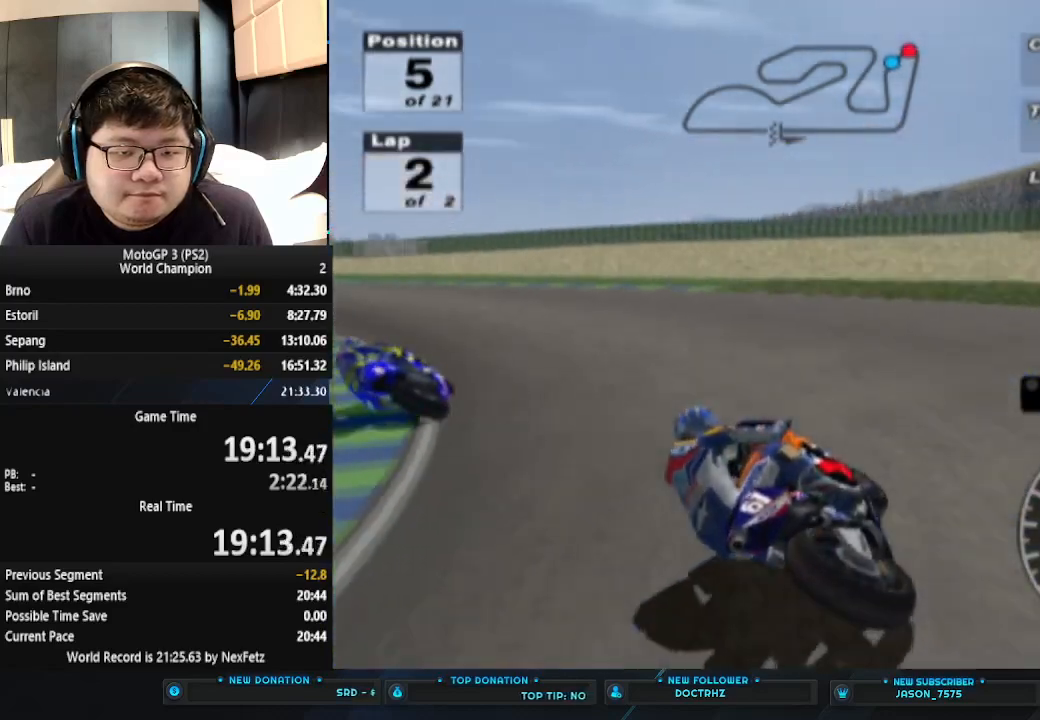
{"buttons": ["CROSS"], "left_stick": "left", "events": []}
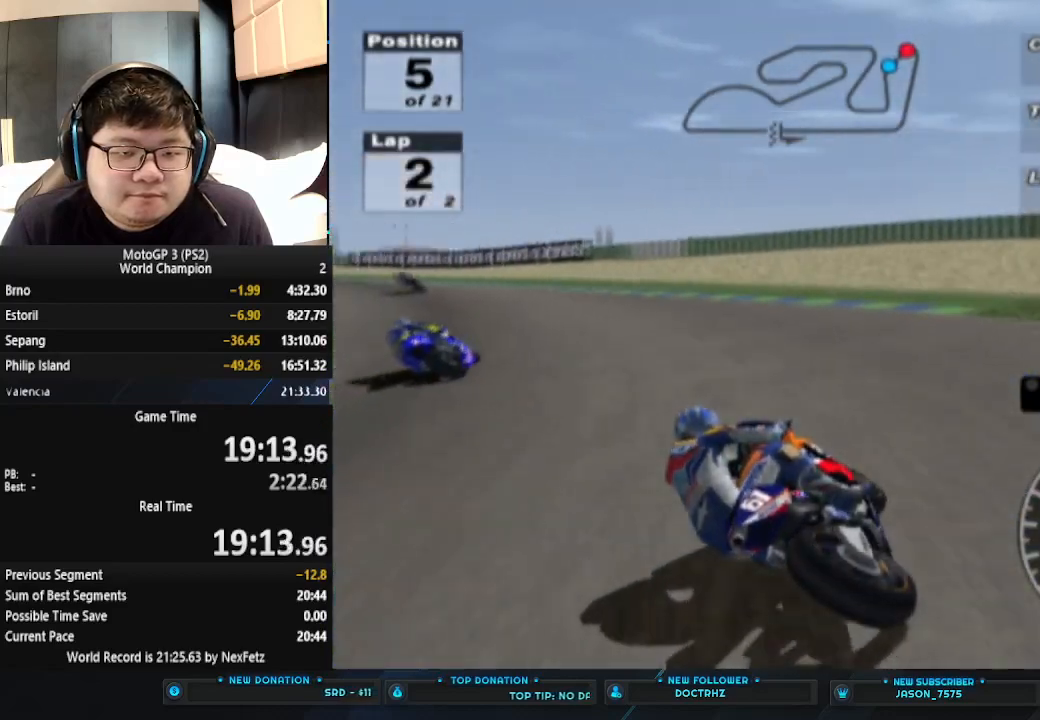
{"buttons": ["CROSS"], "left_stick": "left", "events": []}
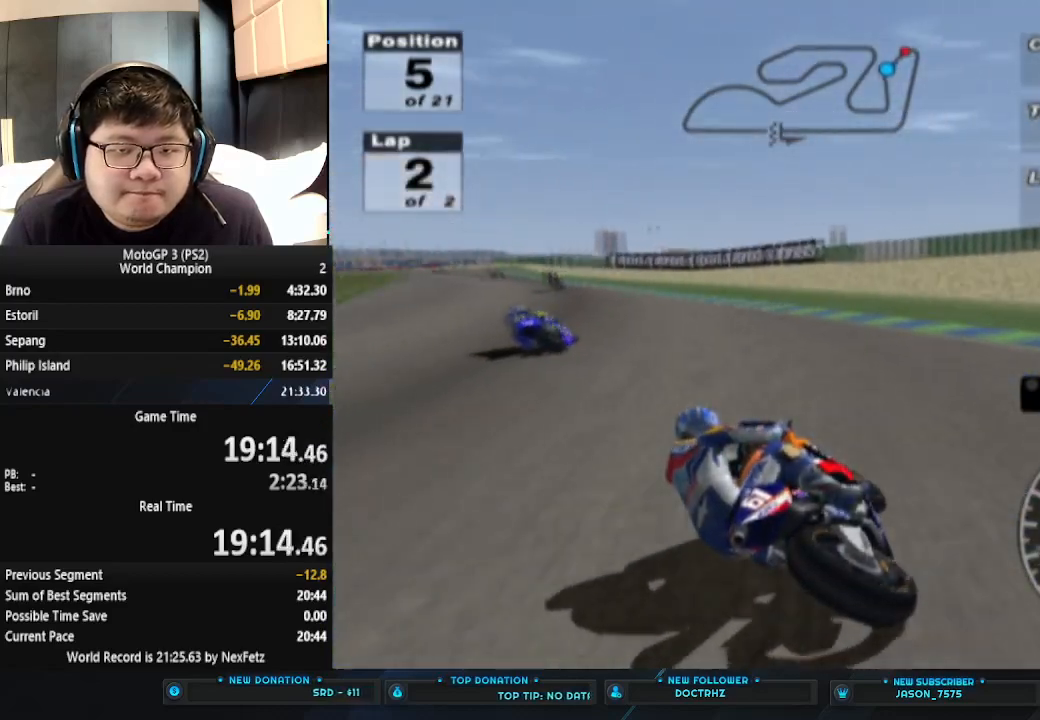
{"buttons": ["CROSS"], "left_stick": "center", "events": [[433, "left_stick", "center"]]}
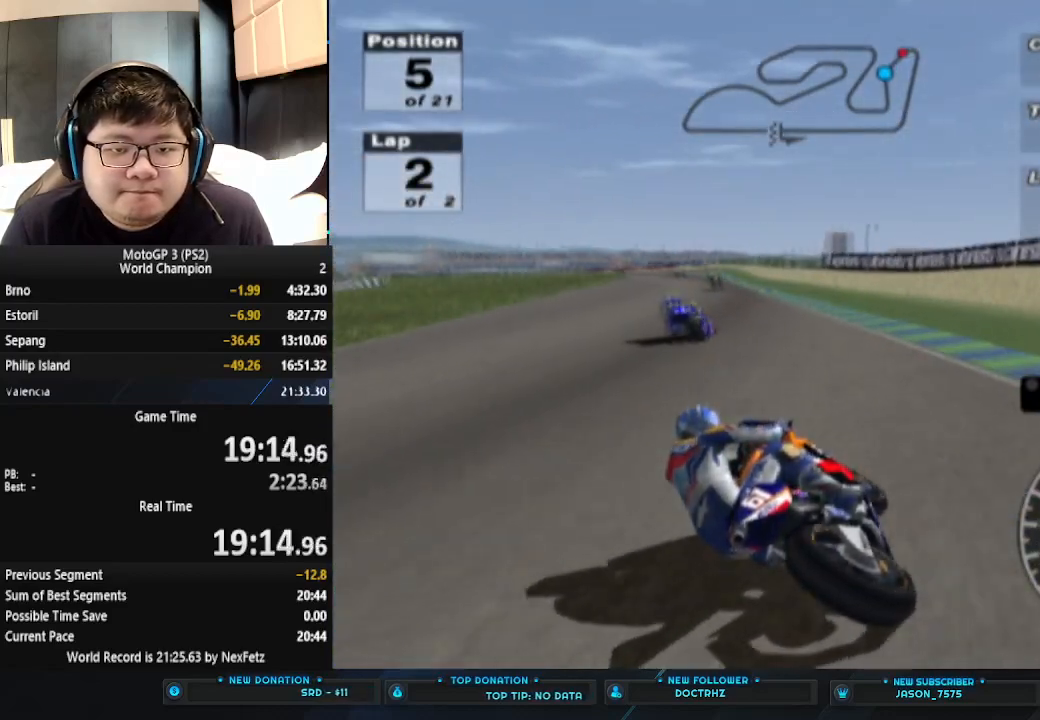
{"buttons": ["CROSS"], "left_stick": "center", "events": []}
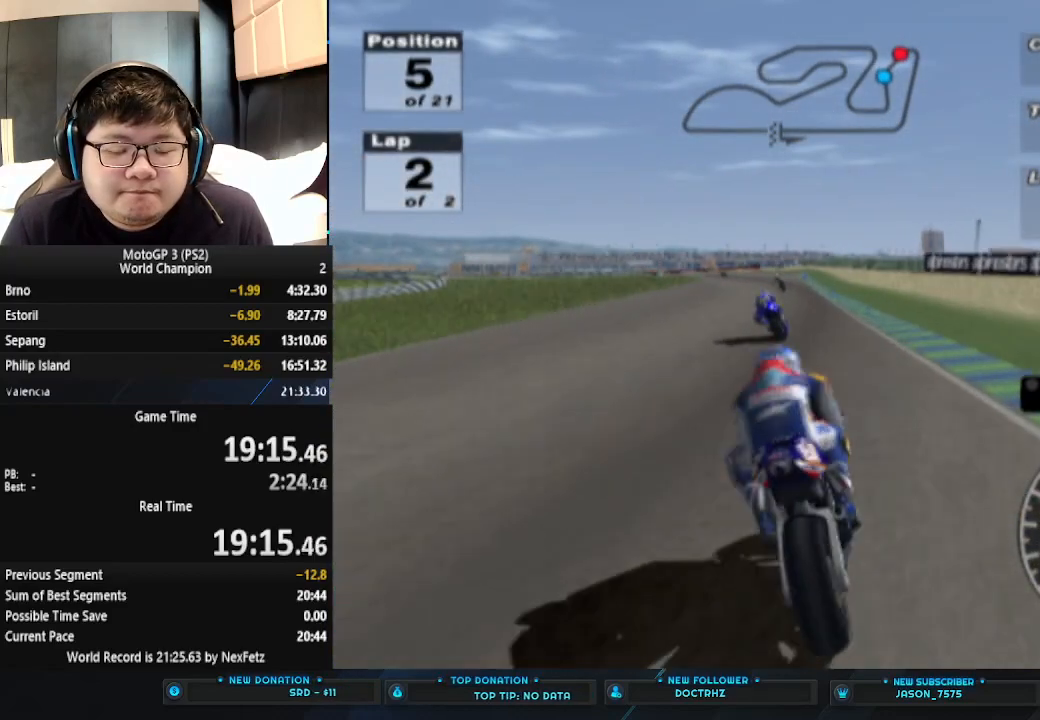
{"buttons": ["CROSS"], "left_stick": "center", "events": [[67, "left_stick", "left"], [300, "left_stick", "center"]]}
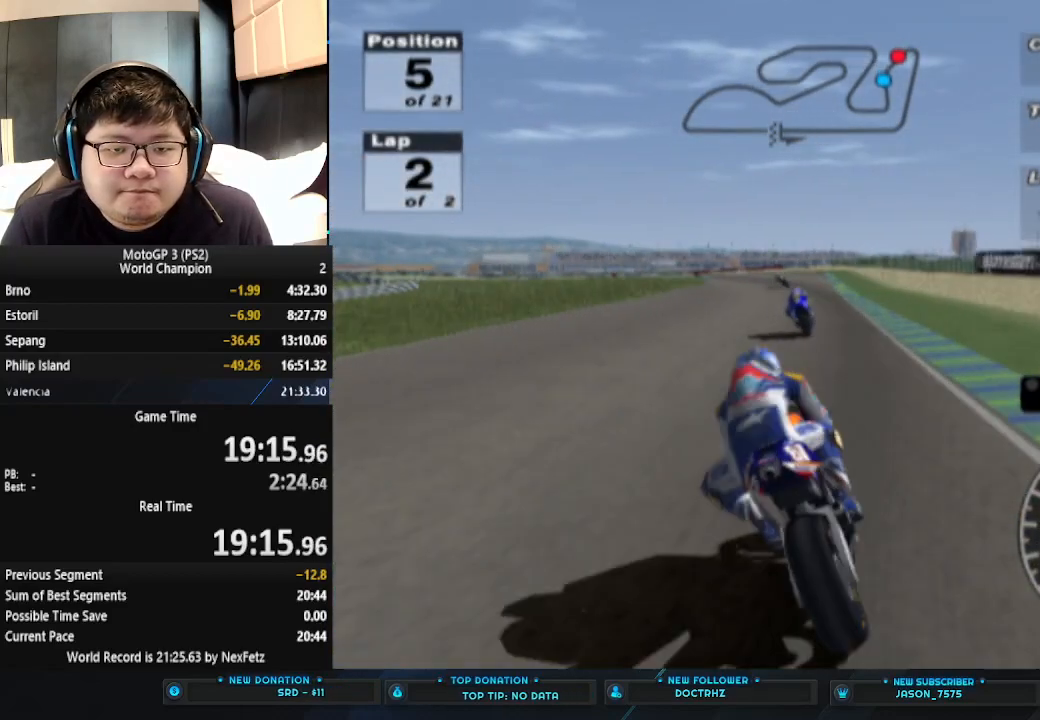
{"buttons": ["CROSS"], "left_stick": "center", "events": []}
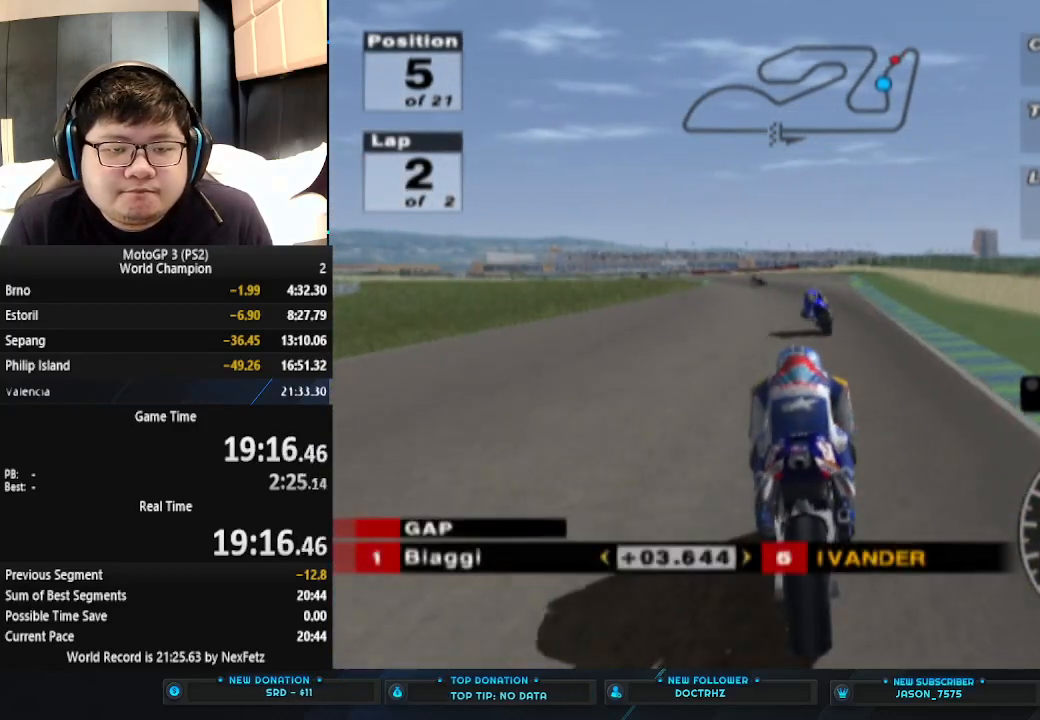
{"buttons": ["CROSS"], "left_stick": "left", "events": [[33, "left_stick", "left"], [267, "left_stick", "center"], [467, "left_stick", "left"]]}
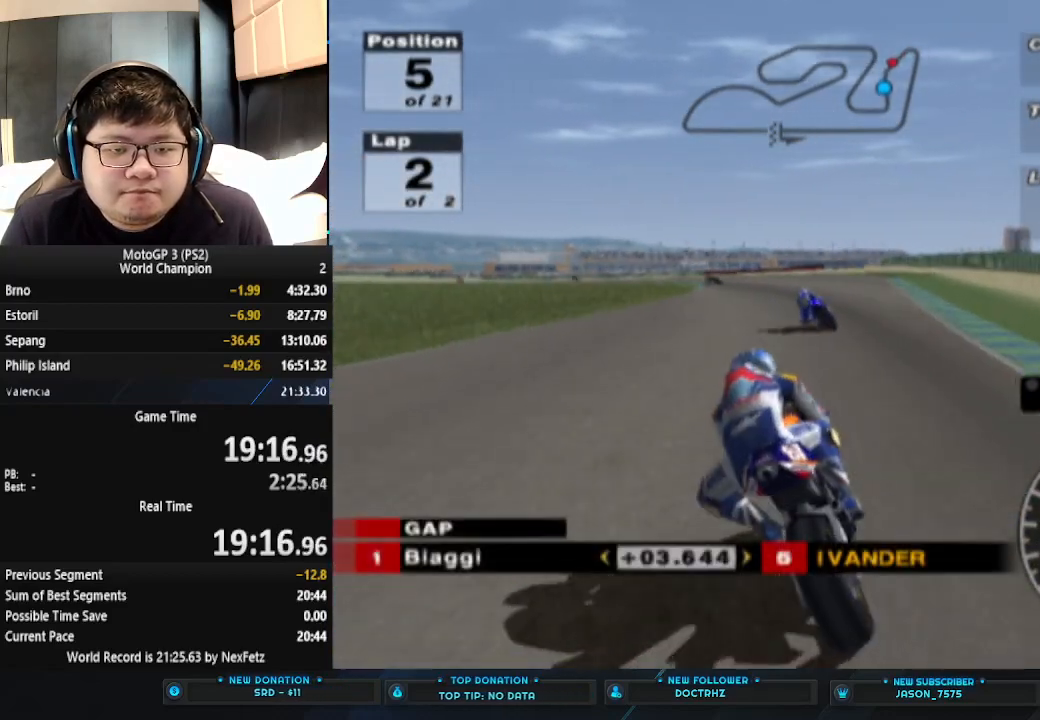
{"buttons": ["CROSS"], "left_stick": "left", "events": [[167, "left_stick", "center"], [400, "left_stick", "left"]]}
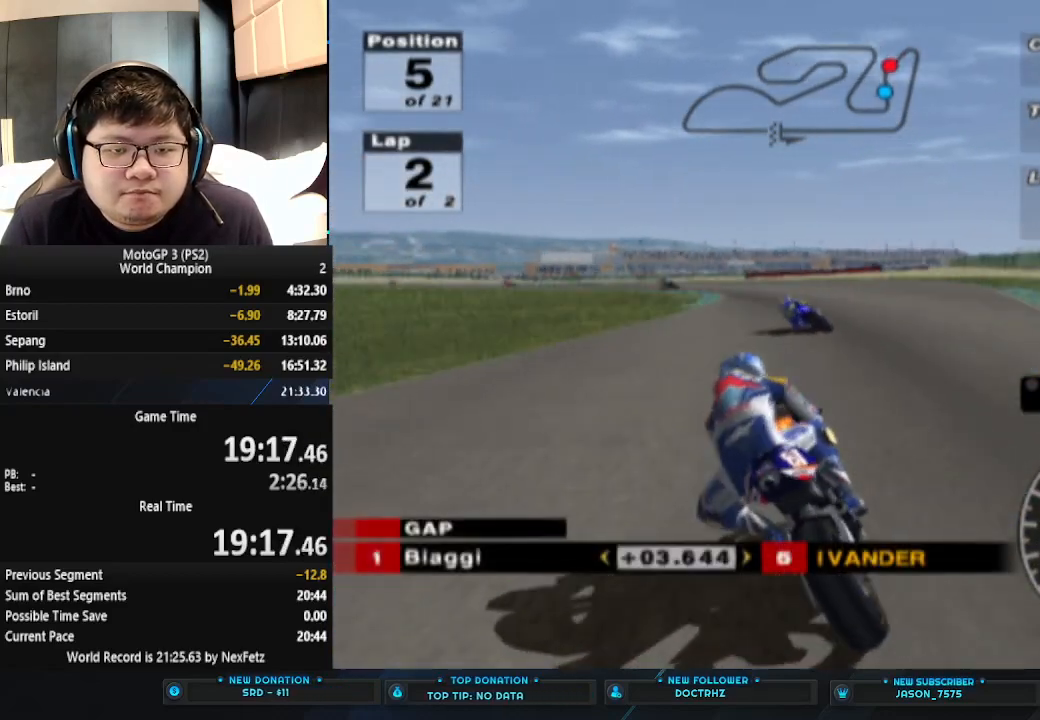
{"buttons": ["CROSS"], "left_stick": "left", "events": [[133, "left_stick", "center"], [267, "left_stick", "left"]]}
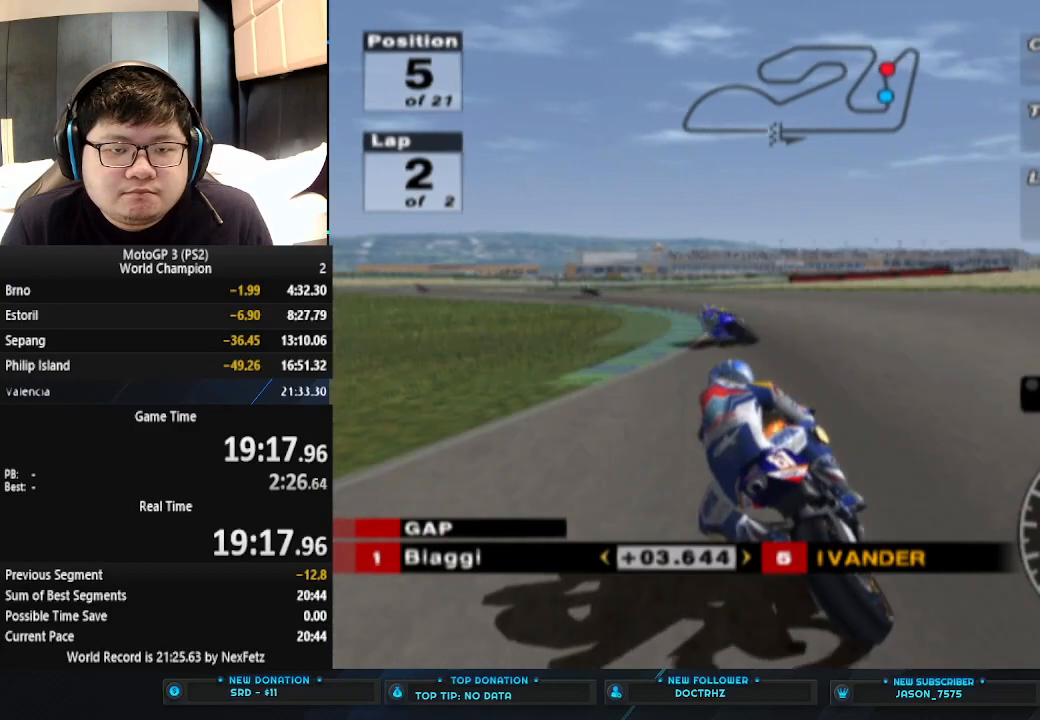
{"buttons": ["CROSS"], "left_stick": "left", "events": []}
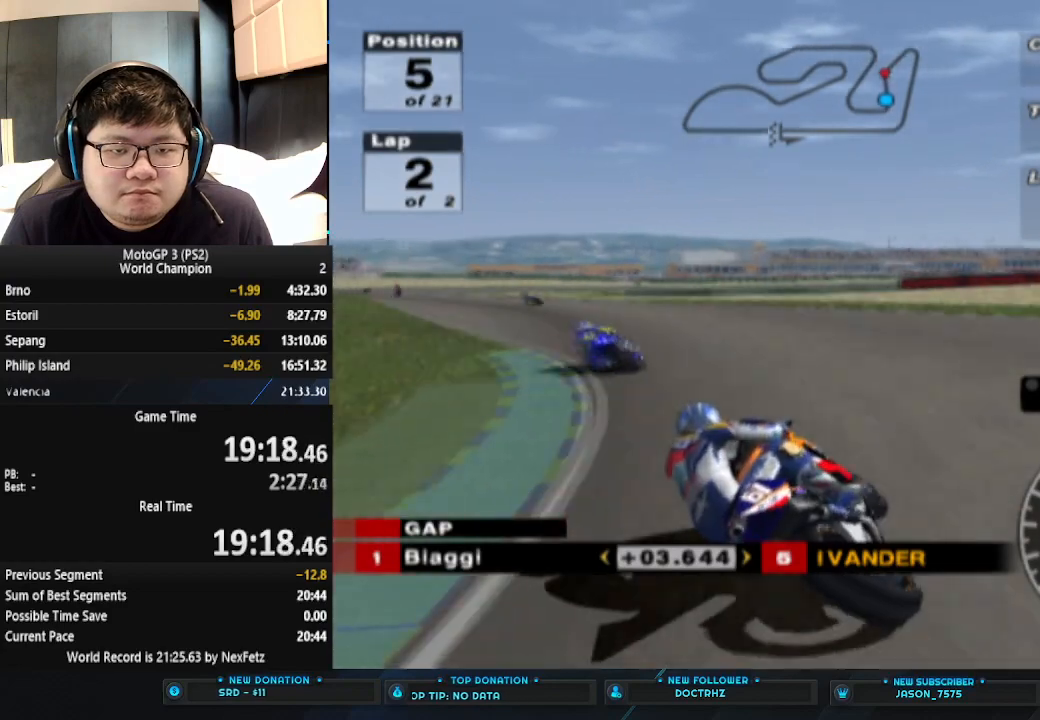
{"buttons": [], "left_stick": "left", "events": [[433, "CROSS", "up"]]}
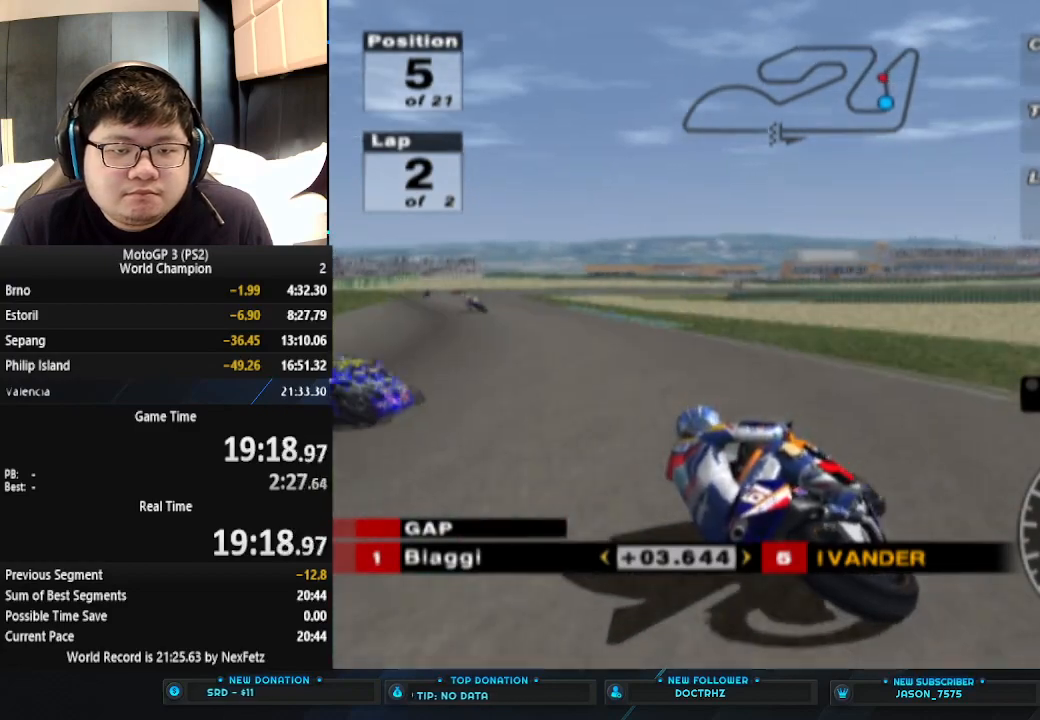
{"buttons": ["CROSS"], "left_stick": "left", "events": [[367, "CROSS", "down"]]}
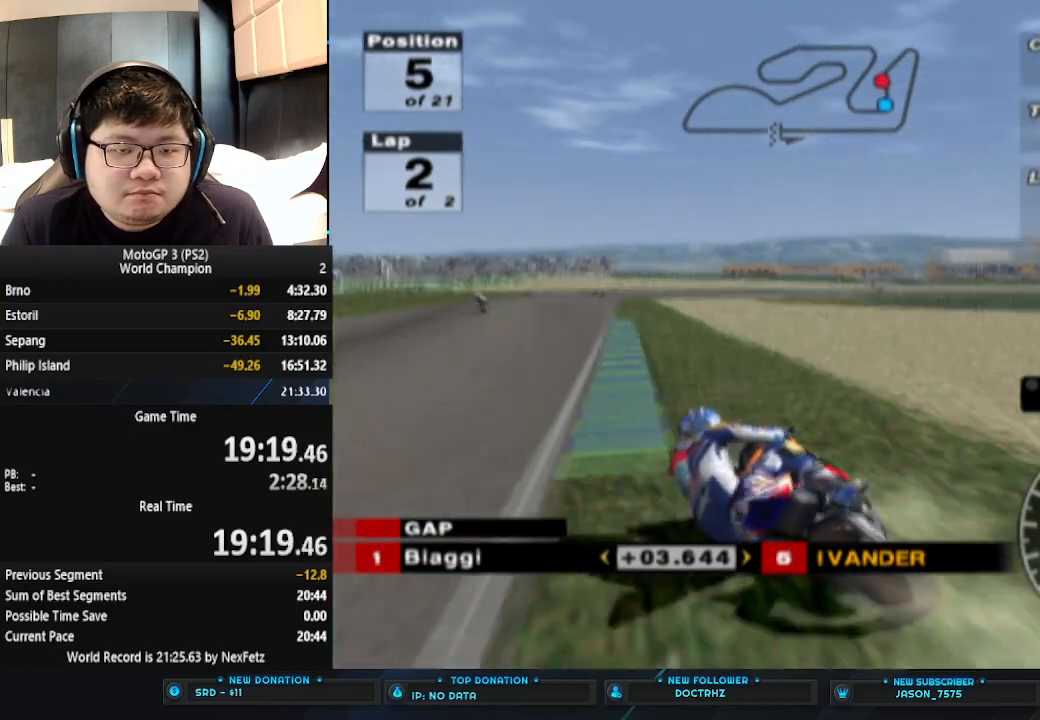
{"buttons": ["CROSS"], "left_stick": "left", "events": []}
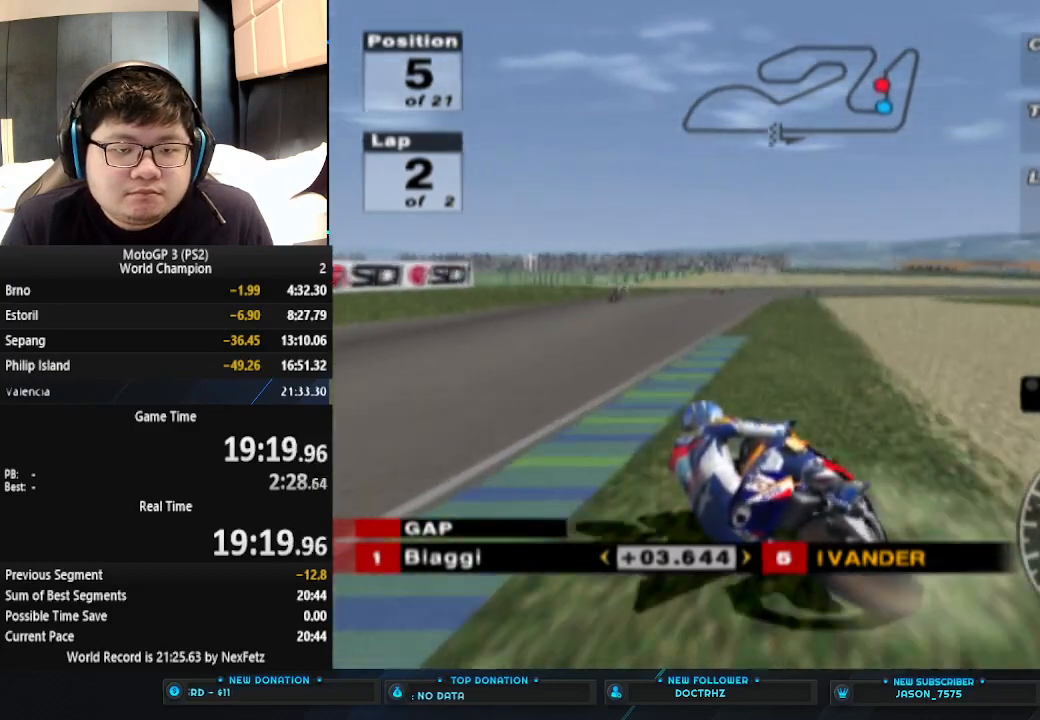
{"buttons": ["CROSS"], "left_stick": "center", "events": [[233, "left_stick", "center"]]}
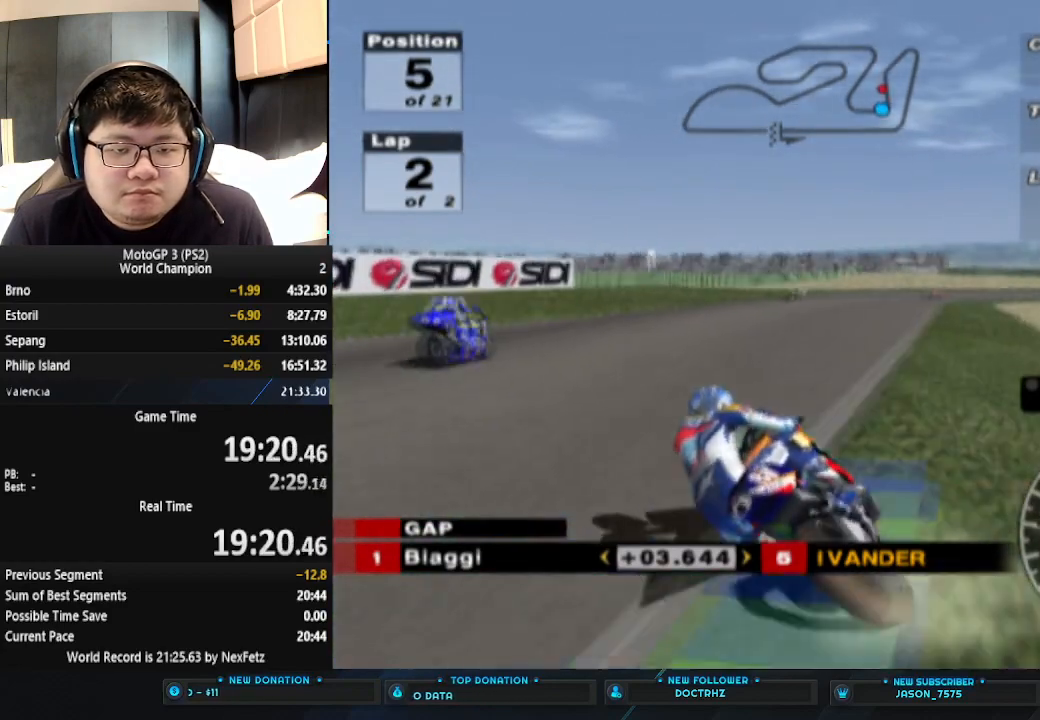
{"buttons": ["CROSS"], "left_stick": "center", "events": [[67, "left_stick", "right"], [467, "left_stick", "center"]]}
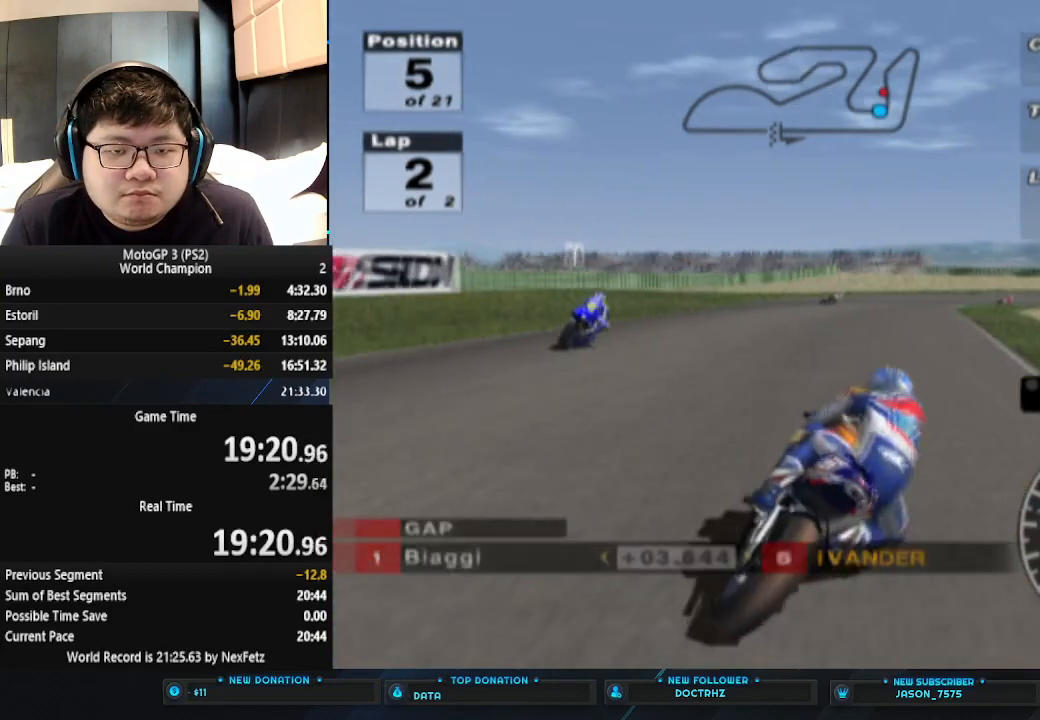
{"buttons": ["CROSS"], "left_stick": "right", "events": [[133, "left_stick", "right"]]}
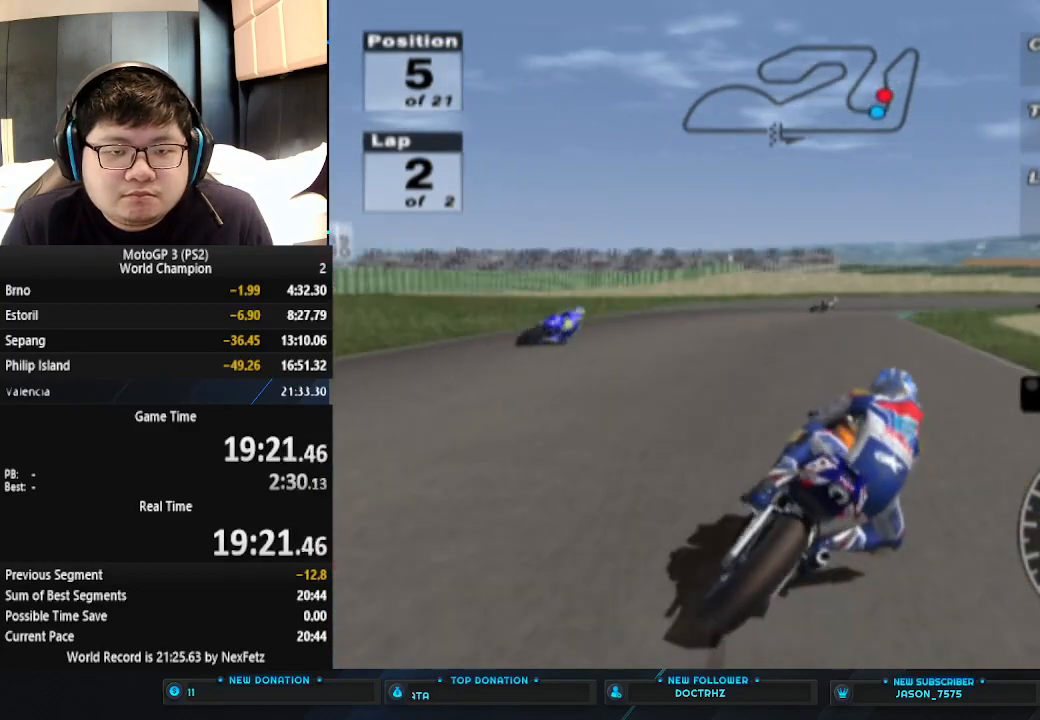
{"buttons": ["CROSS"], "left_stick": "center", "events": [[400, "left_stick", "center"]]}
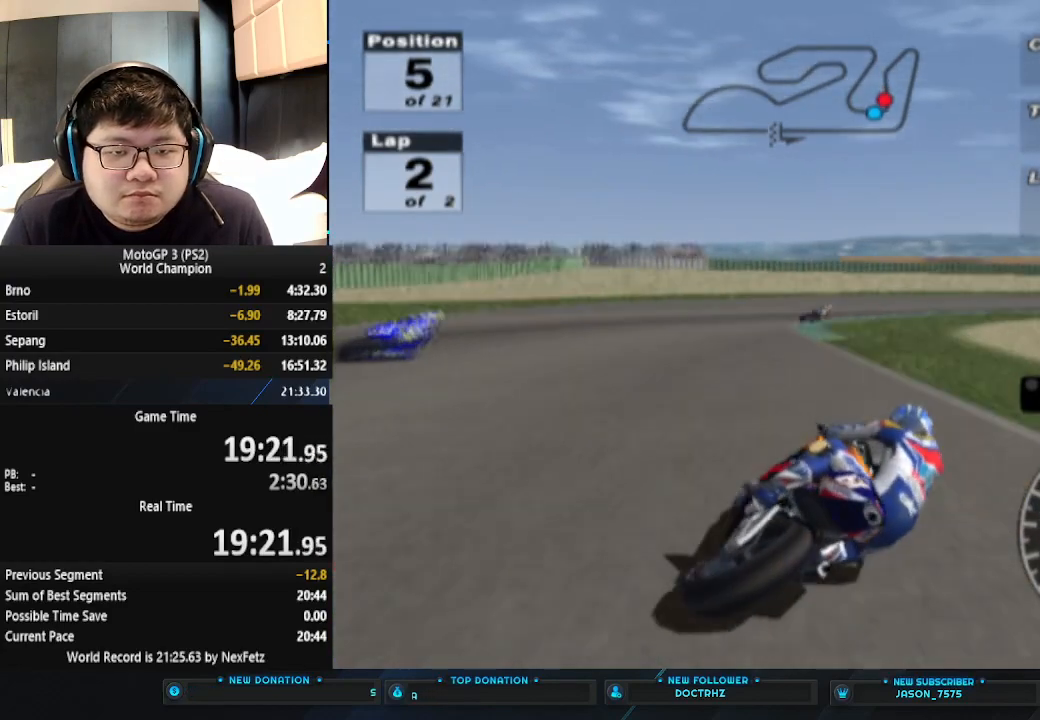
{"buttons": ["CROSS"], "left_stick": "right", "events": [[100, "left_stick", "right"]]}
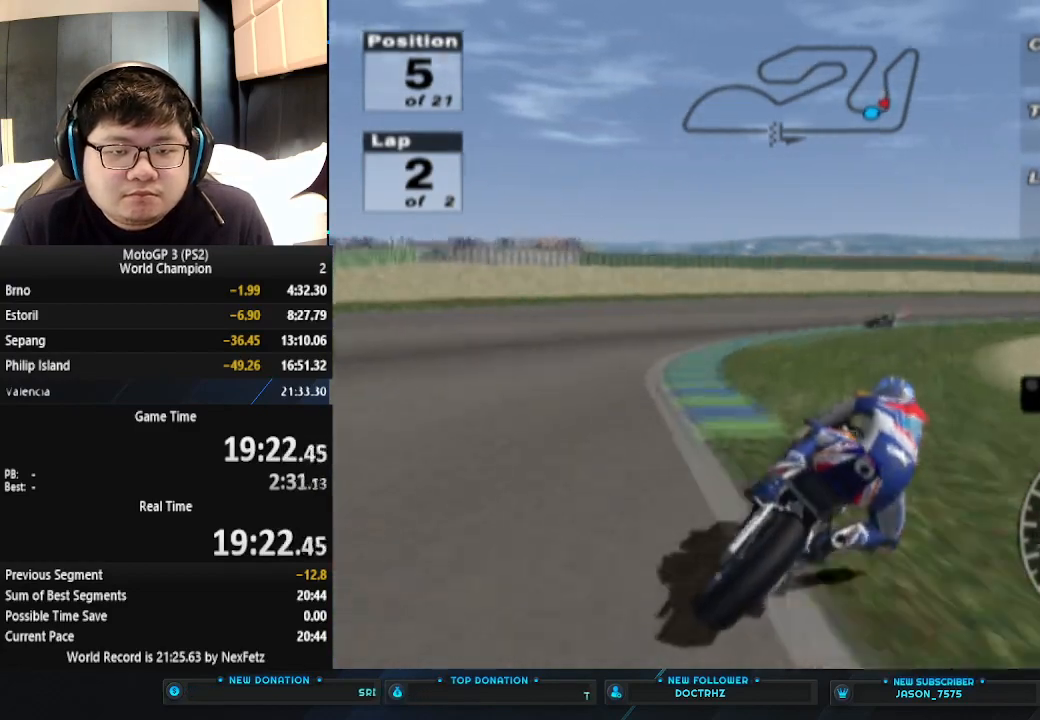
{"buttons": ["CROSS"], "left_stick": "right", "events": []}
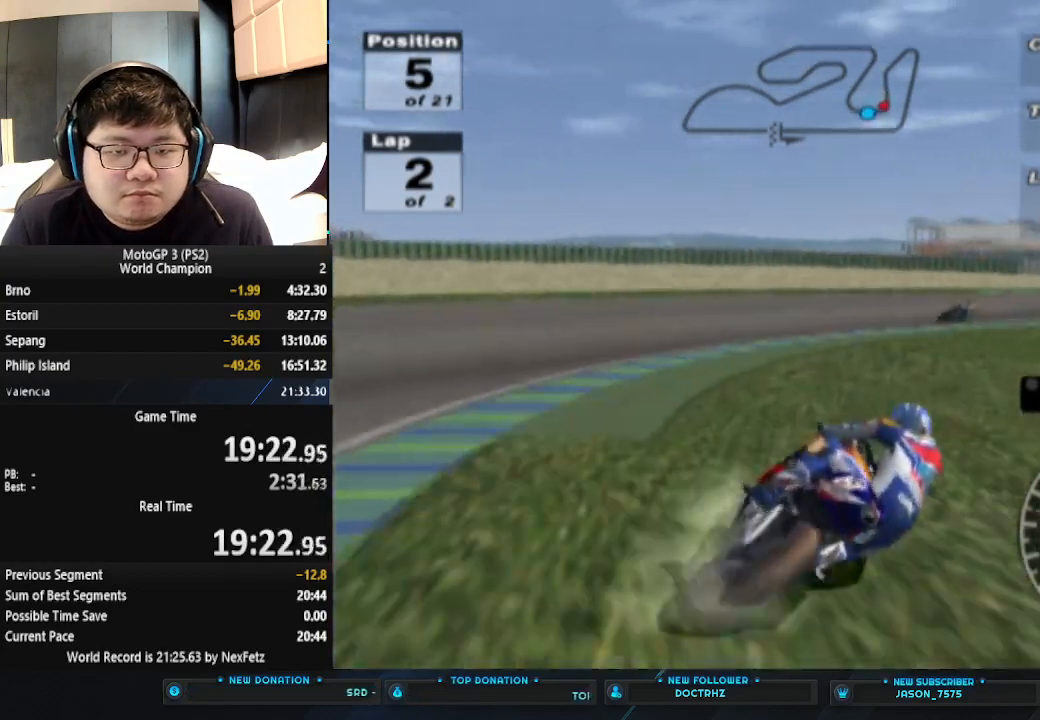
{"buttons": ["CROSS"], "left_stick": "right", "events": []}
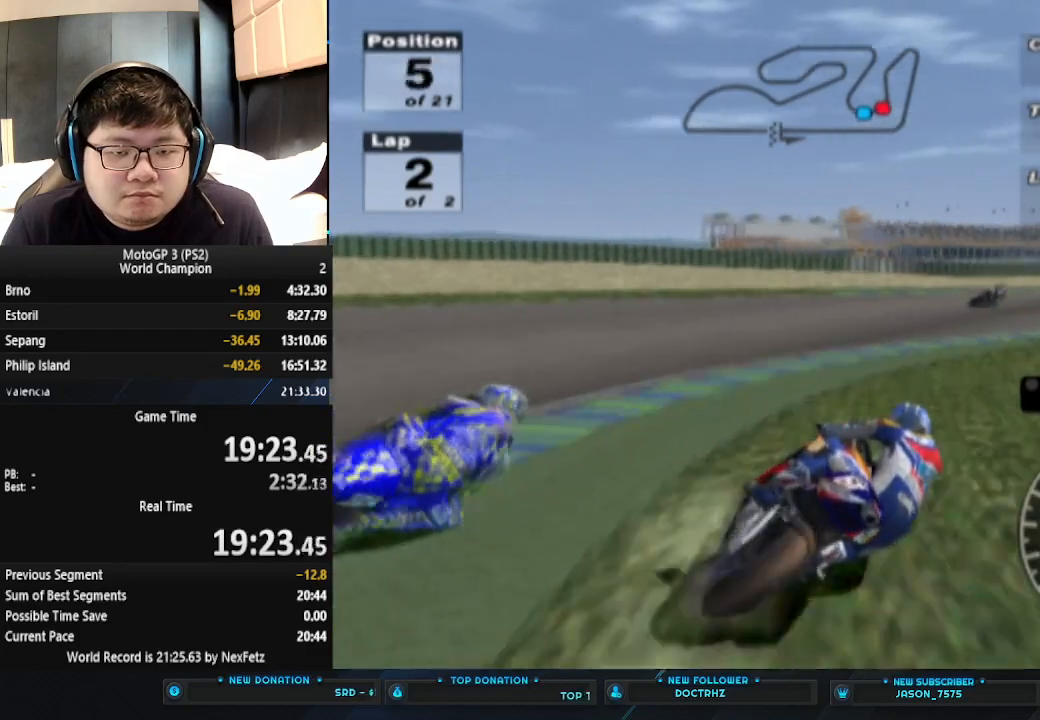
{"buttons": ["CROSS"], "left_stick": "right", "events": []}
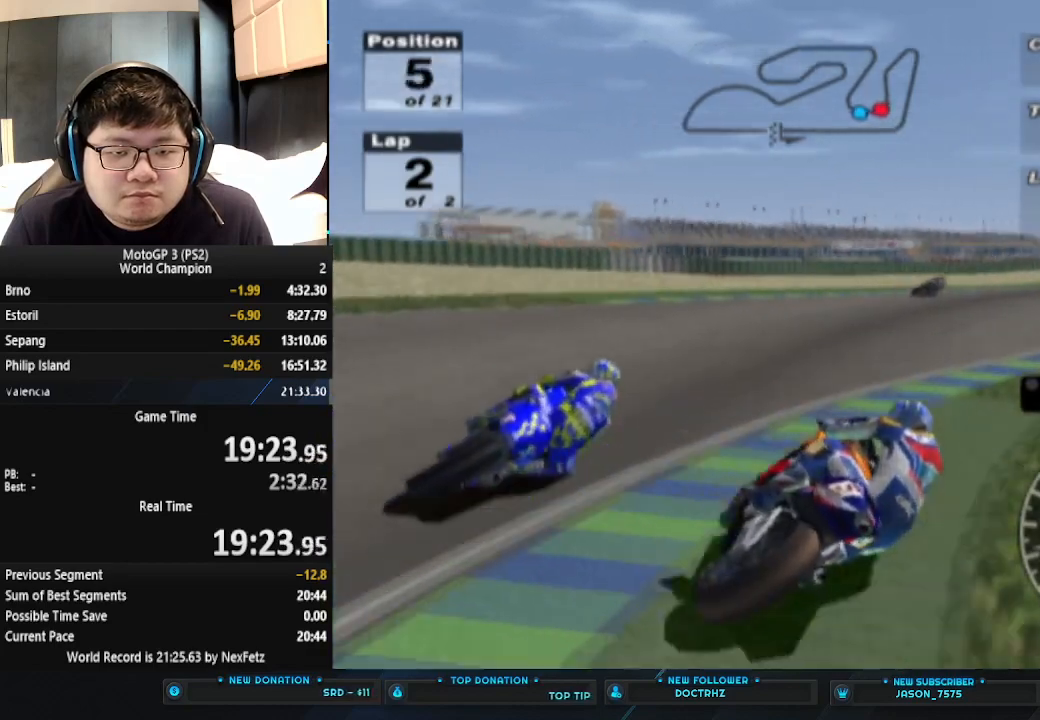
{"buttons": ["CROSS"], "left_stick": "right", "events": []}
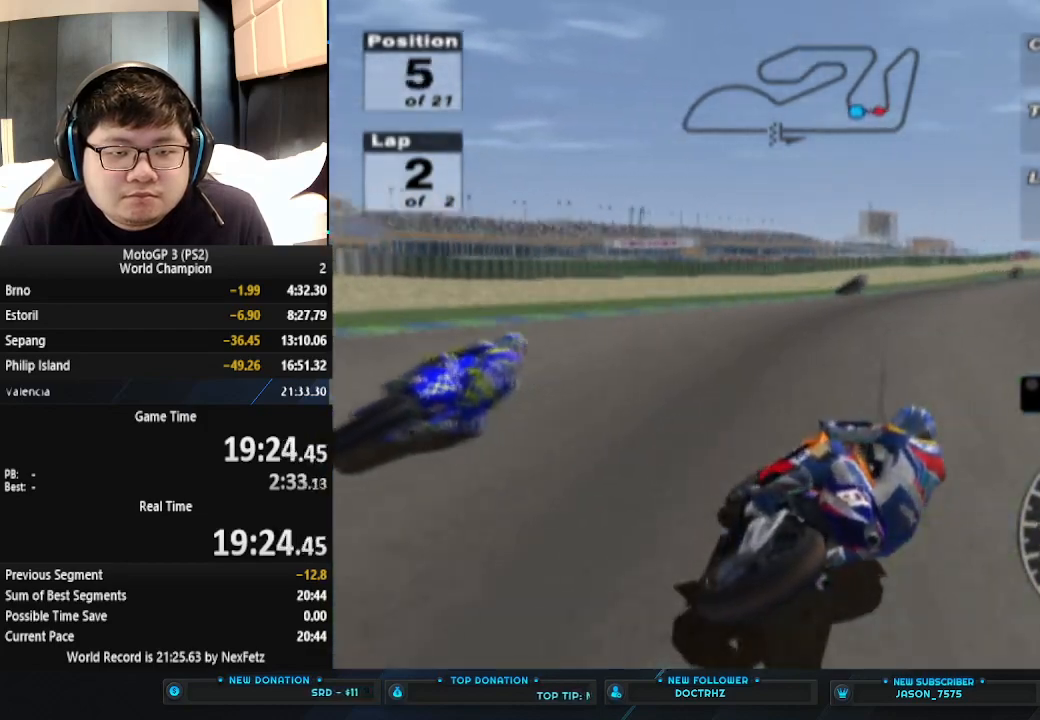
{"buttons": ["CROSS"], "left_stick": "center", "events": [[433, "left_stick", "center"]]}
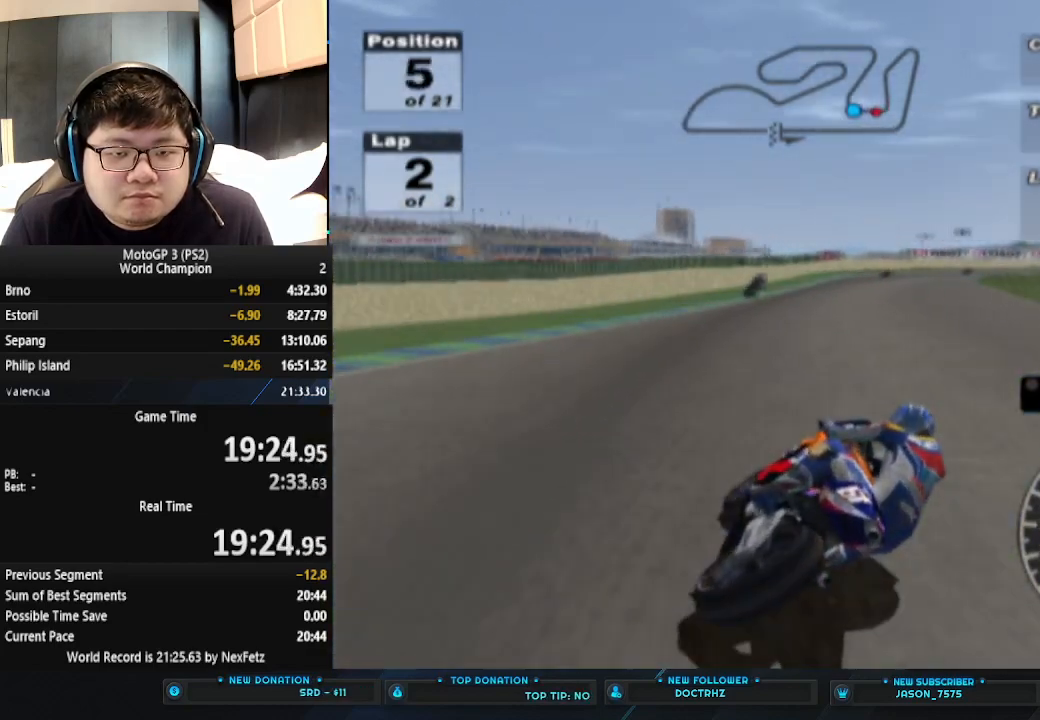
{"buttons": ["CROSS"], "left_stick": "center", "events": [[67, "left_stick", "right"], [300, "left_stick", "center"]]}
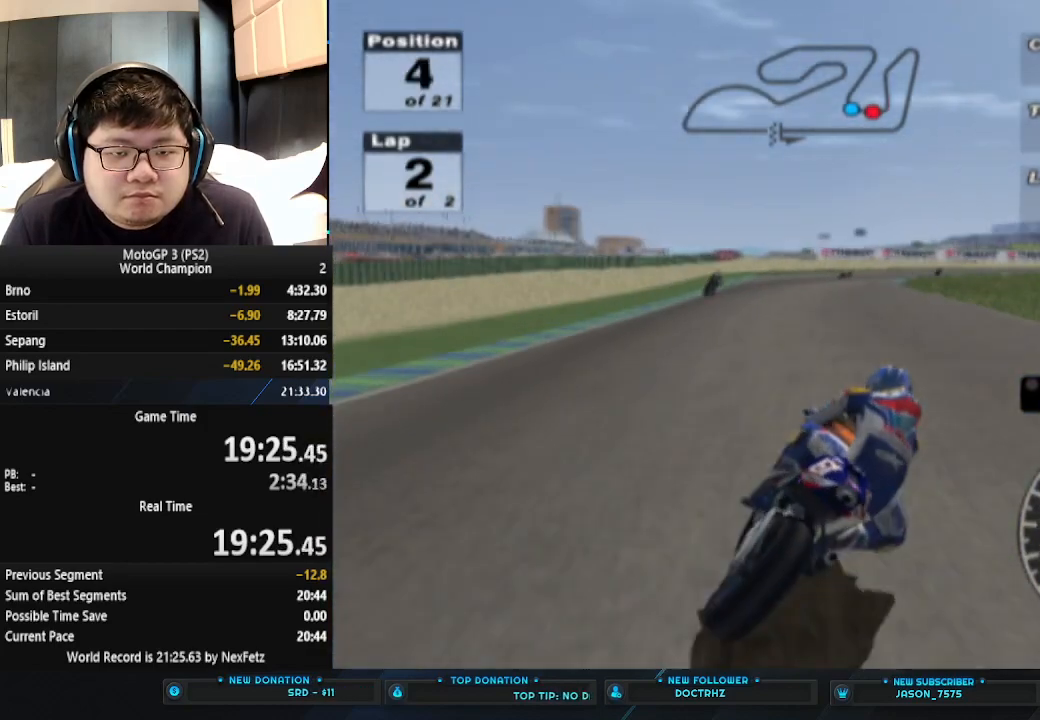
{"buttons": ["CROSS"], "left_stick": "center", "events": []}
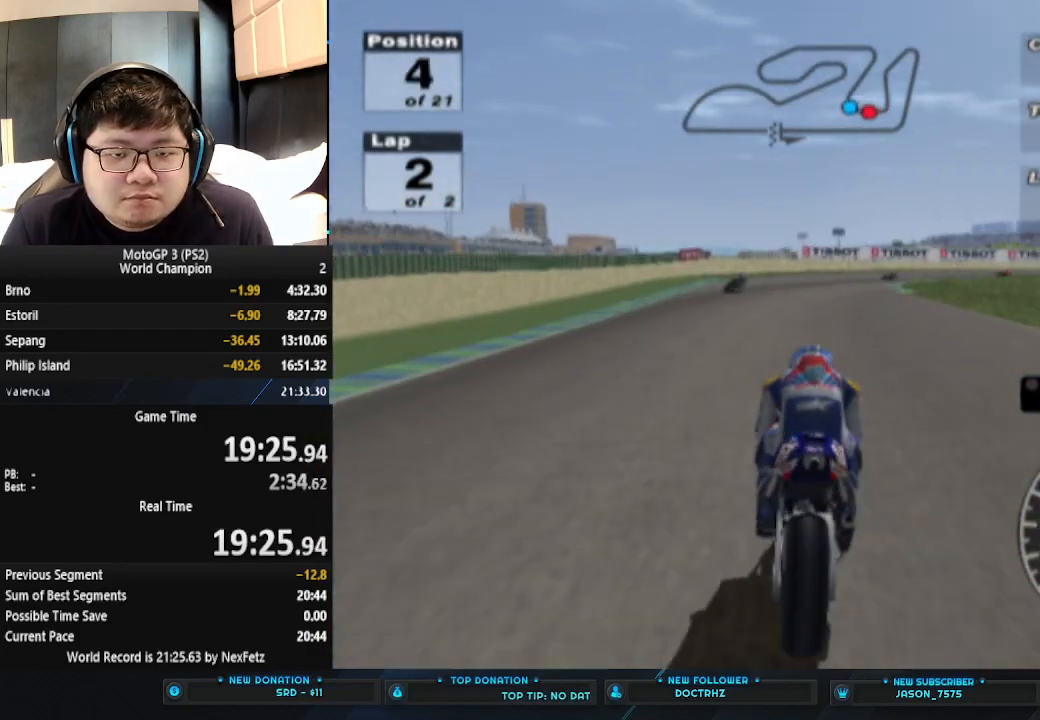
{"buttons": ["CROSS"], "left_stick": "right", "events": [[433, "left_stick", "right"]]}
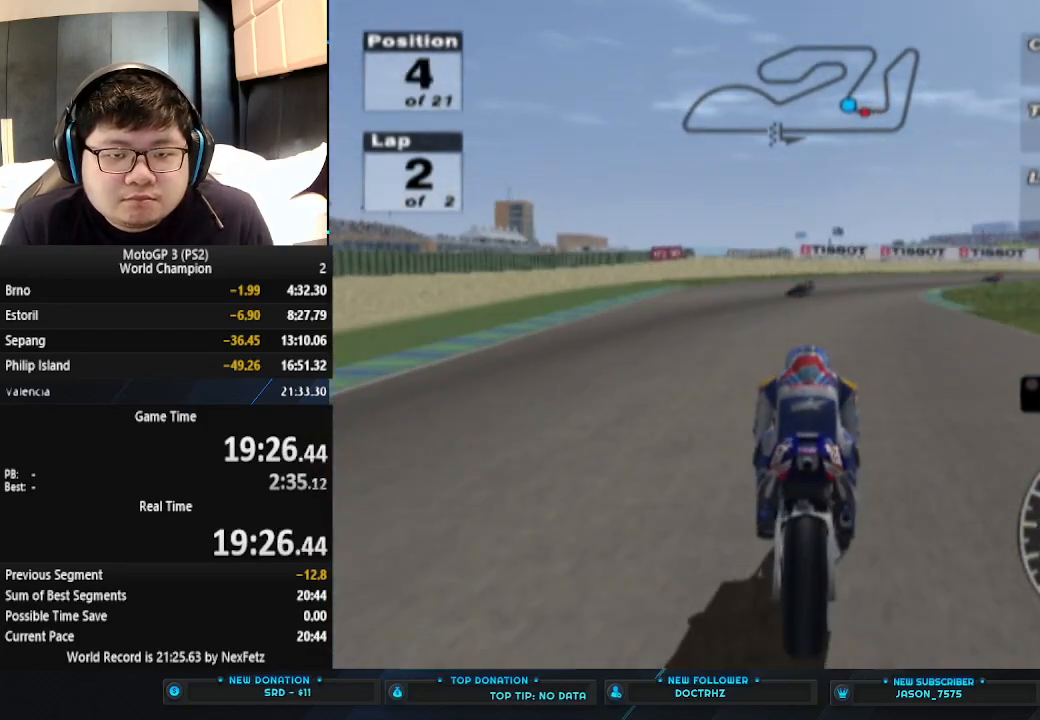
{"buttons": ["CROSS"], "left_stick": "right", "events": []}
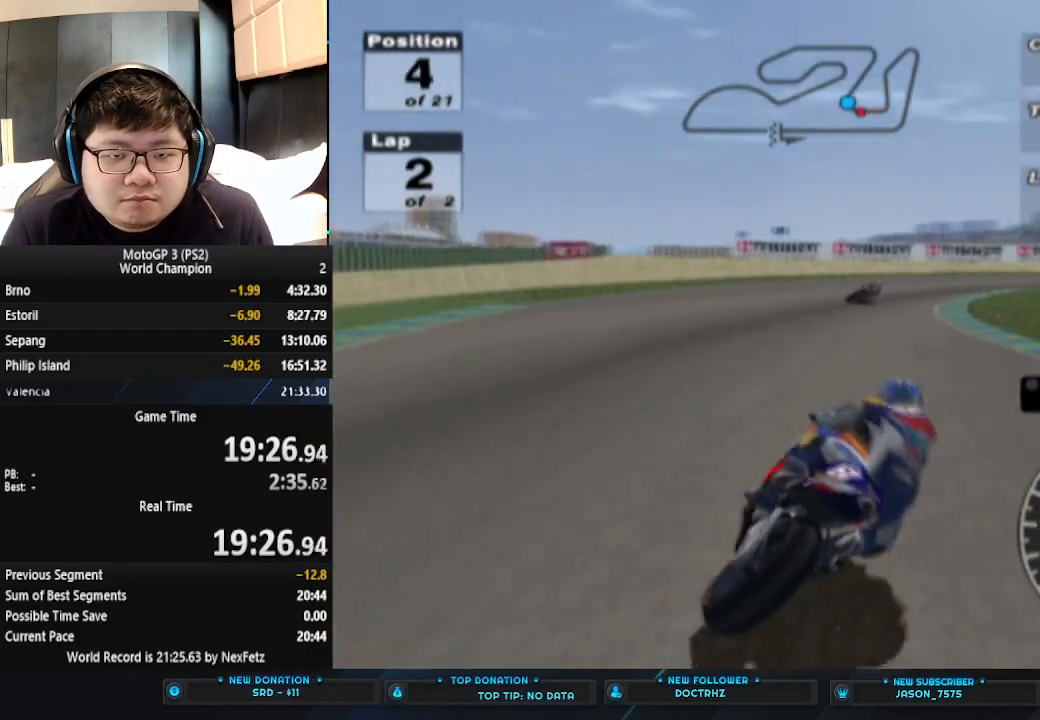
{"buttons": ["CROSS"], "left_stick": "right", "events": []}